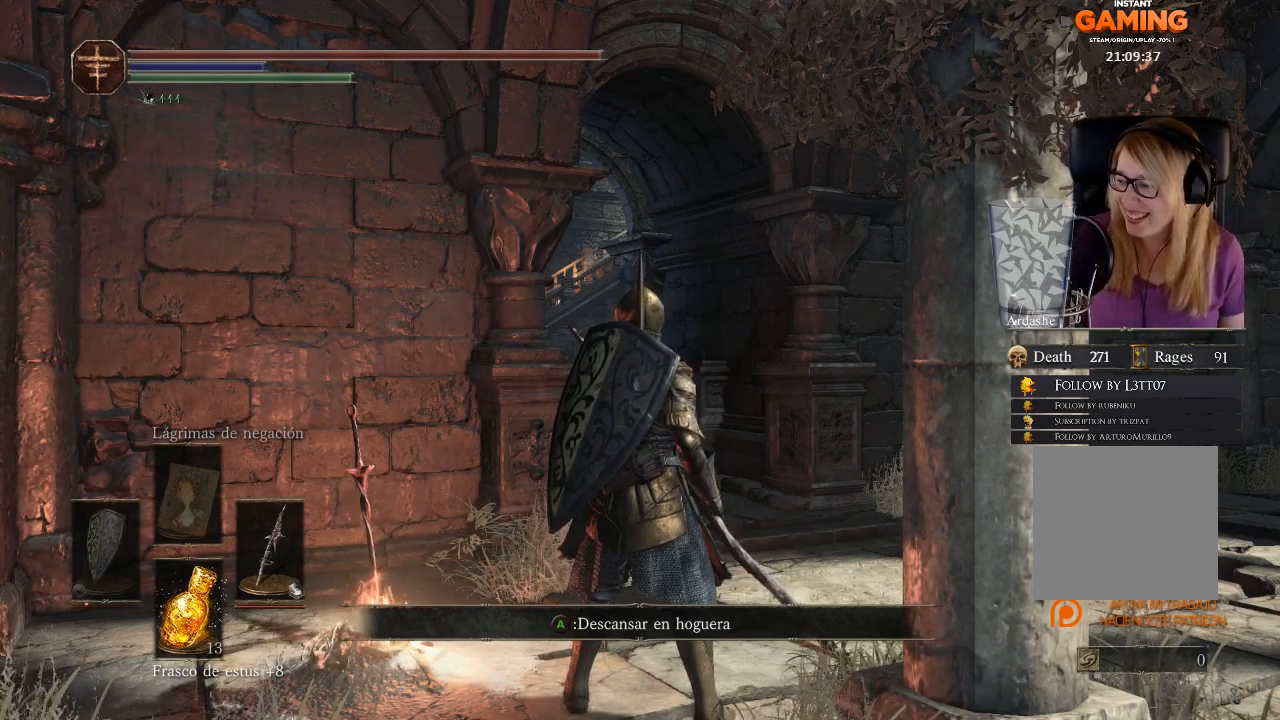
Gameplay with a controller (Xbox layout); each line is a JSON object with the inputs held at the frame after it. "events" lists button and stick changes between this image and that frame as [ms after this image, input, new state], when the widget could be followed in between. Not read: SHARE.
{"buttons": [], "left_stick": "center", "right_stick": "down-right", "events": [[300, "right_stick", "down-right"]]}
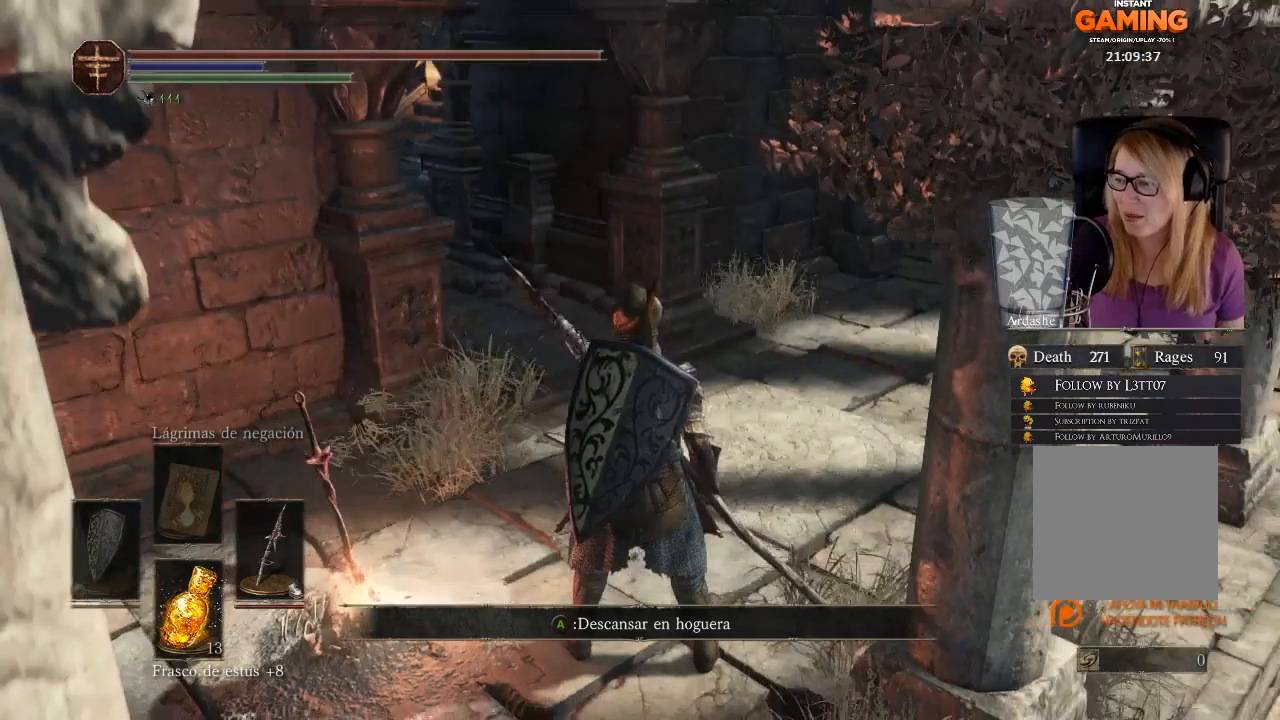
{"buttons": [], "left_stick": "center", "right_stick": "right", "events": [[100, "right_stick", "center"], [500, "right_stick", "right"]]}
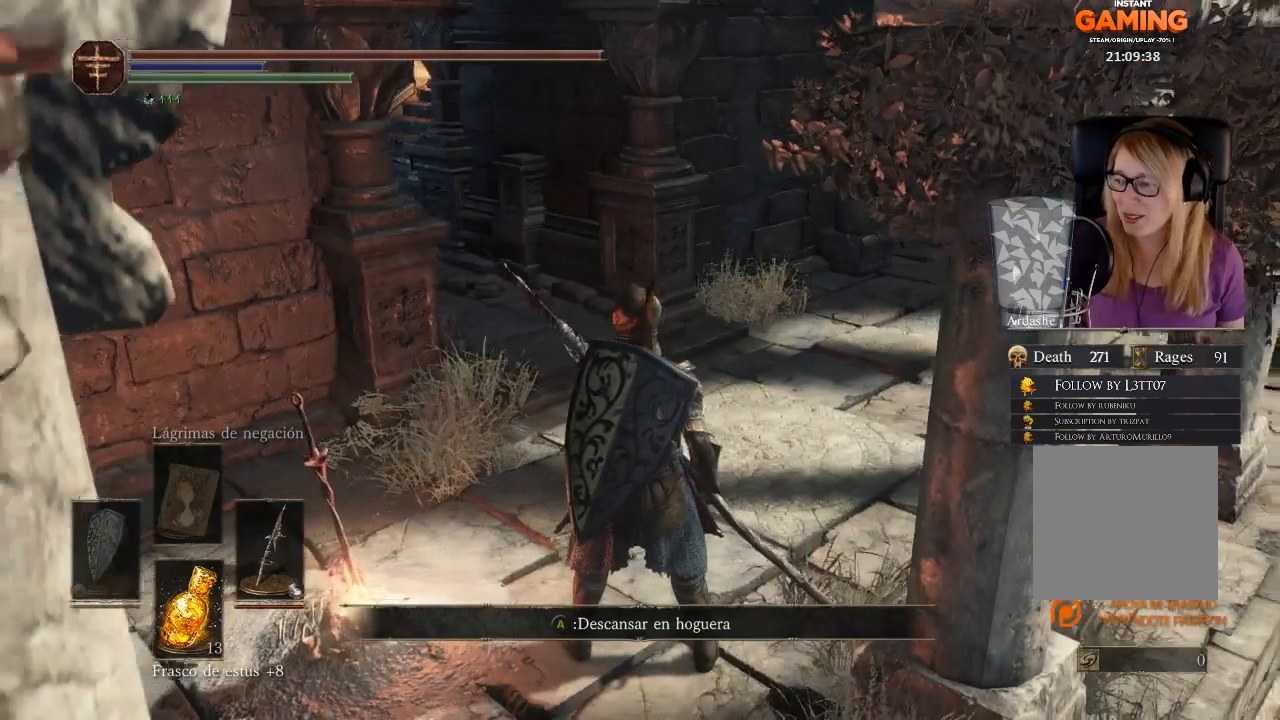
{"buttons": [], "left_stick": "center", "right_stick": "center", "events": [[233, "right_stick", "center"]]}
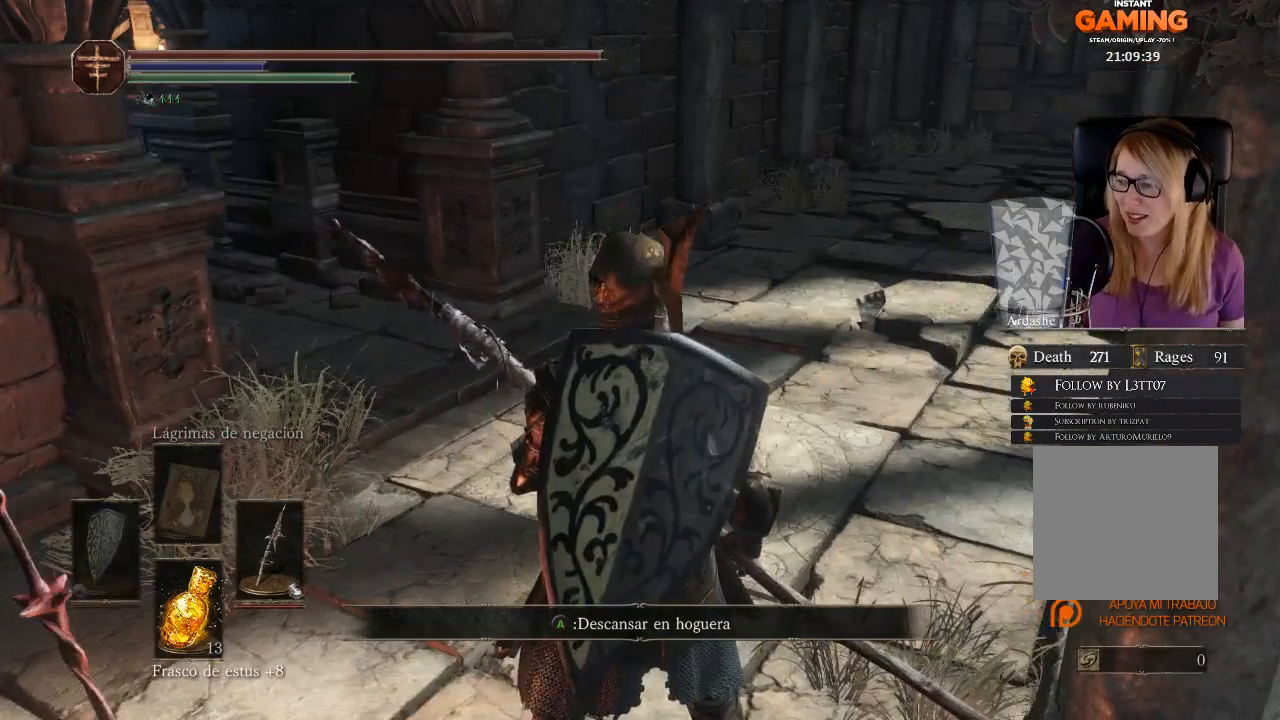
{"buttons": [], "left_stick": "center", "right_stick": "center", "events": []}
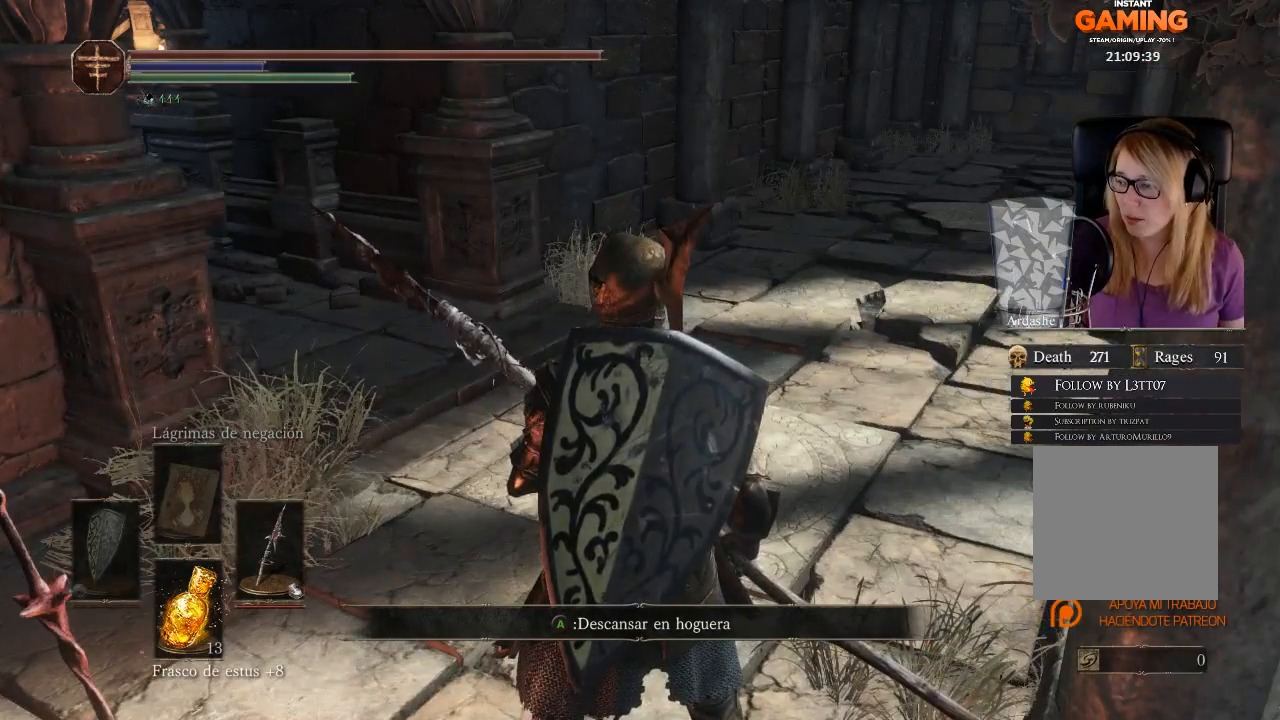
{"buttons": [], "left_stick": "center", "right_stick": "center", "events": []}
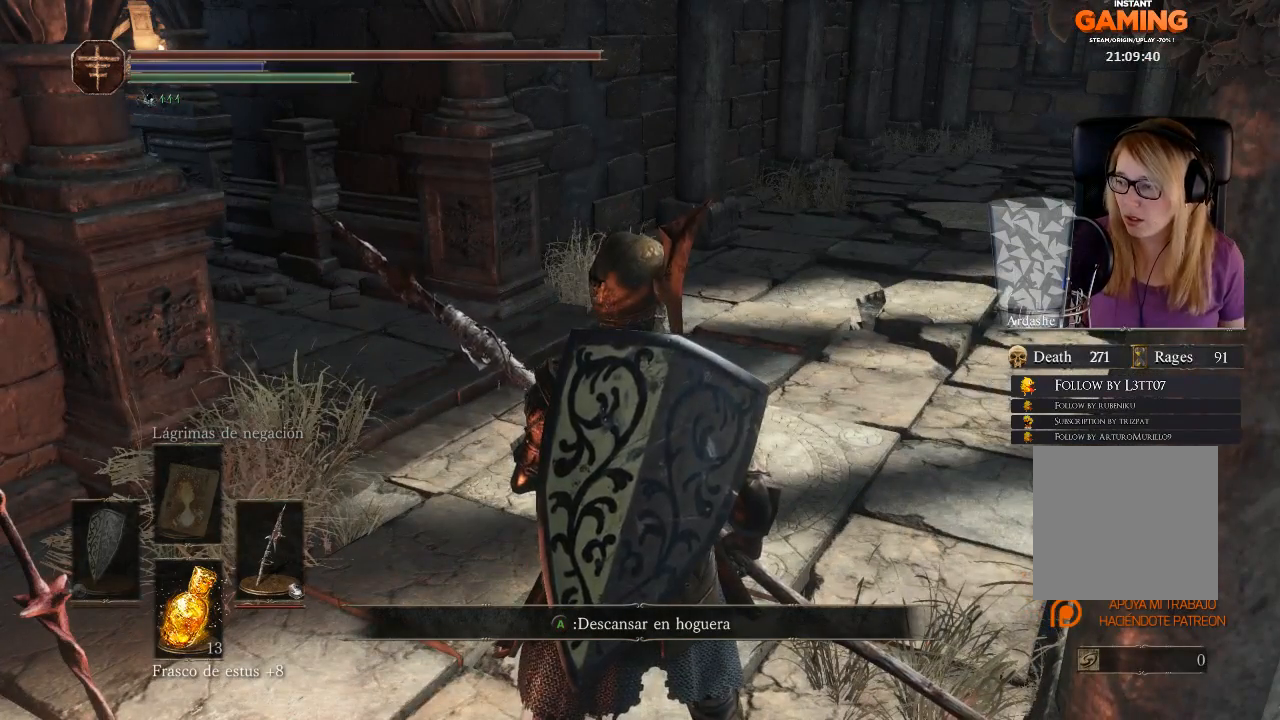
{"buttons": [], "left_stick": "center", "right_stick": "center", "events": []}
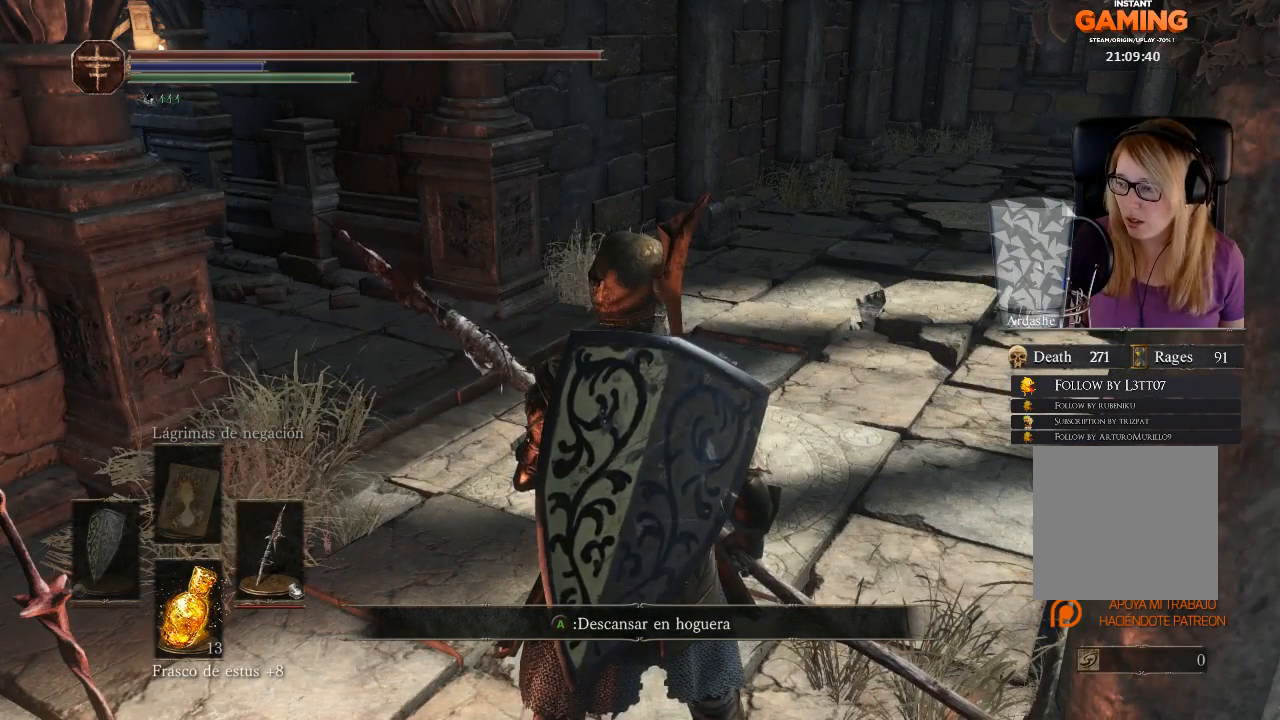
{"buttons": [], "left_stick": "center", "right_stick": "center", "events": []}
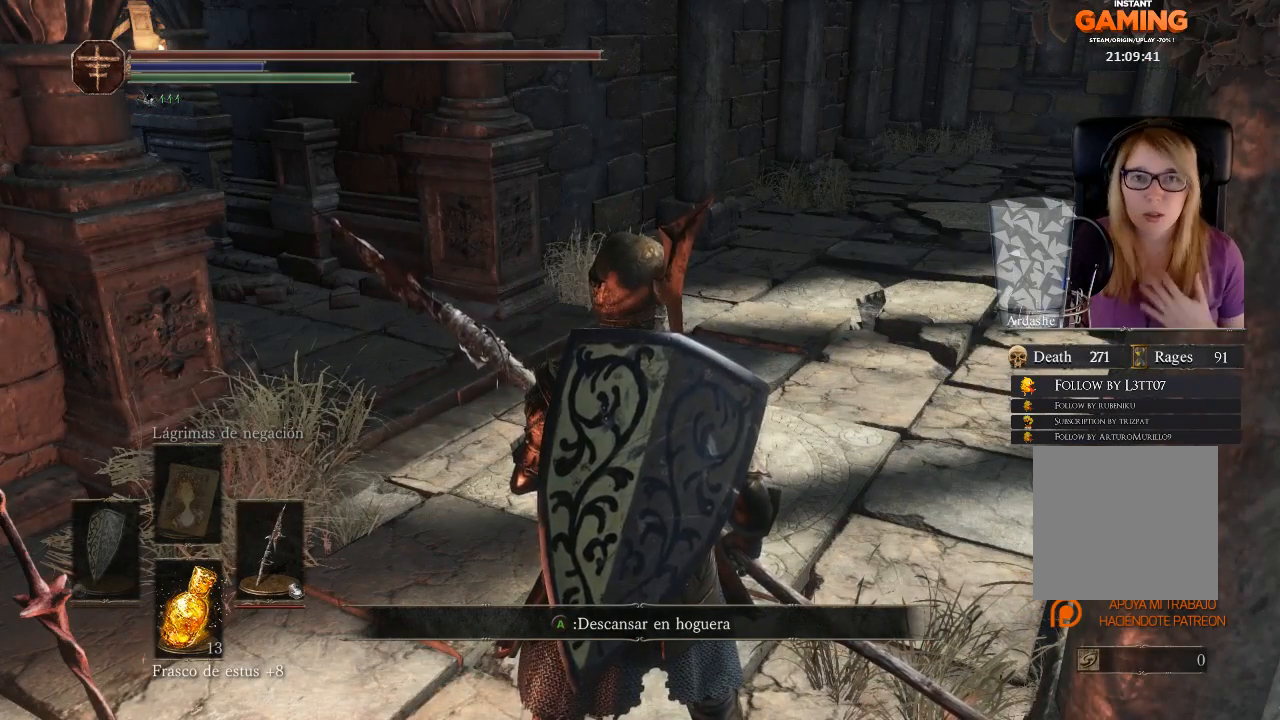
{"buttons": [], "left_stick": "up", "right_stick": "center", "events": [[500, "left_stick", "up"]]}
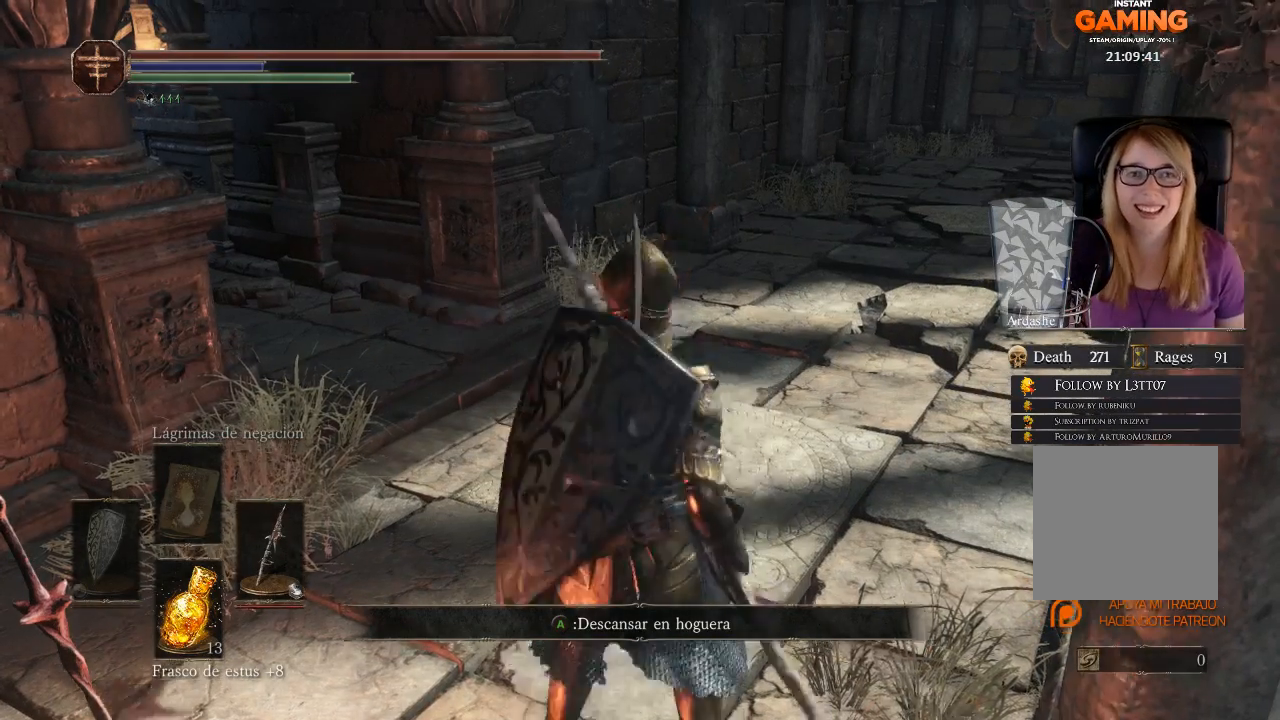
{"buttons": [], "left_stick": "up", "right_stick": "left", "events": [[367, "right_stick", "left"]]}
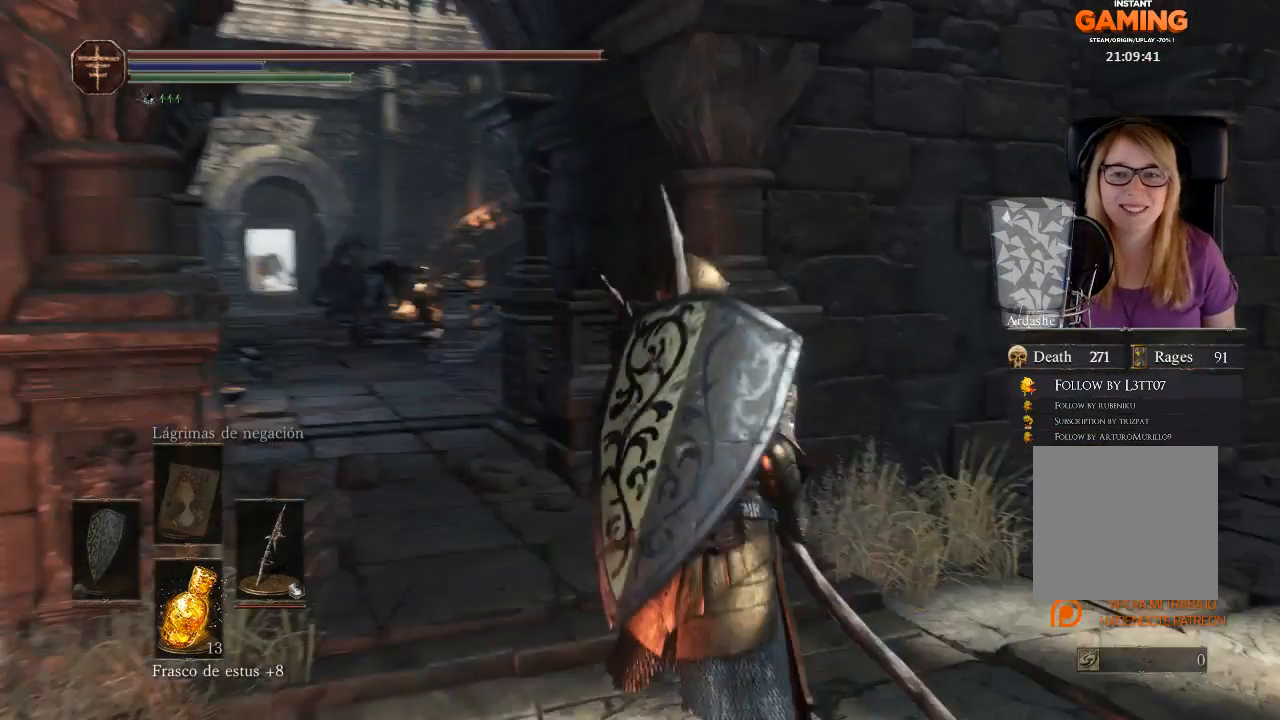
{"buttons": [], "left_stick": "up", "right_stick": "center", "events": [[267, "left_stick", "center"], [267, "right_stick", "center"], [467, "left_stick", "up"]]}
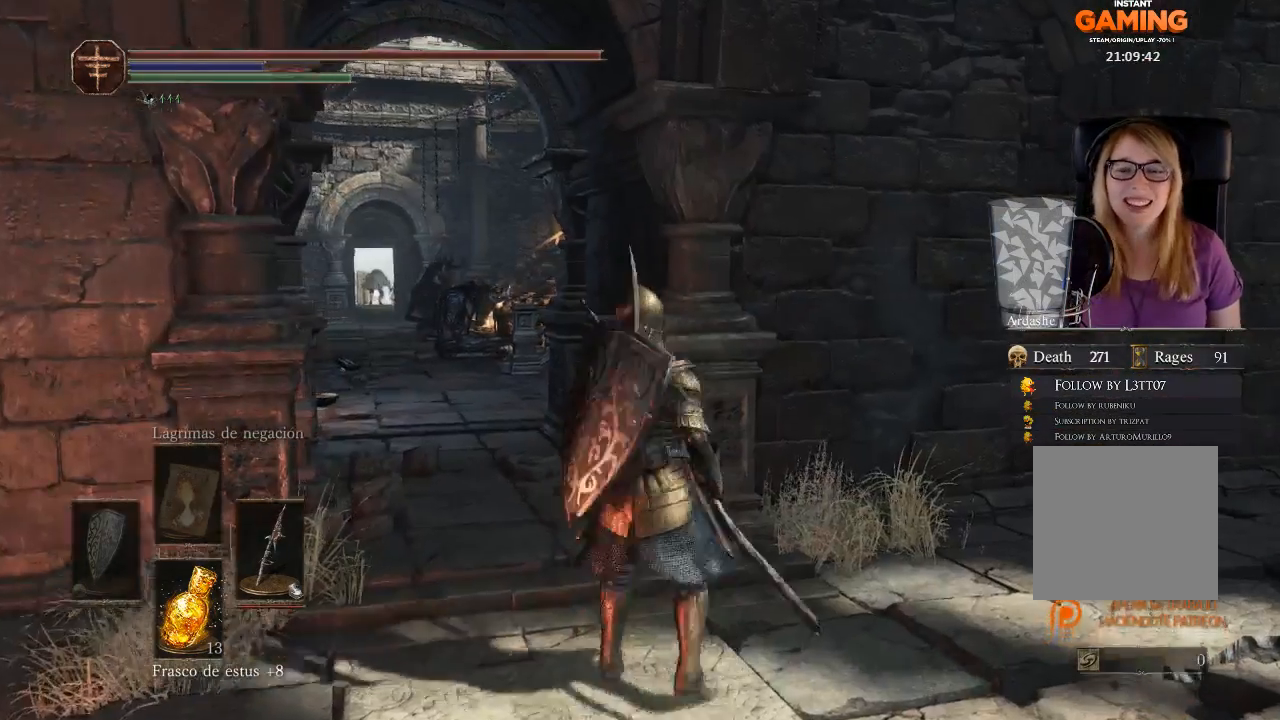
{"buttons": [], "left_stick": "up-left", "right_stick": "down-left", "events": [[300, "left_stick", "up-left"], [333, "right_stick", "down-left"]]}
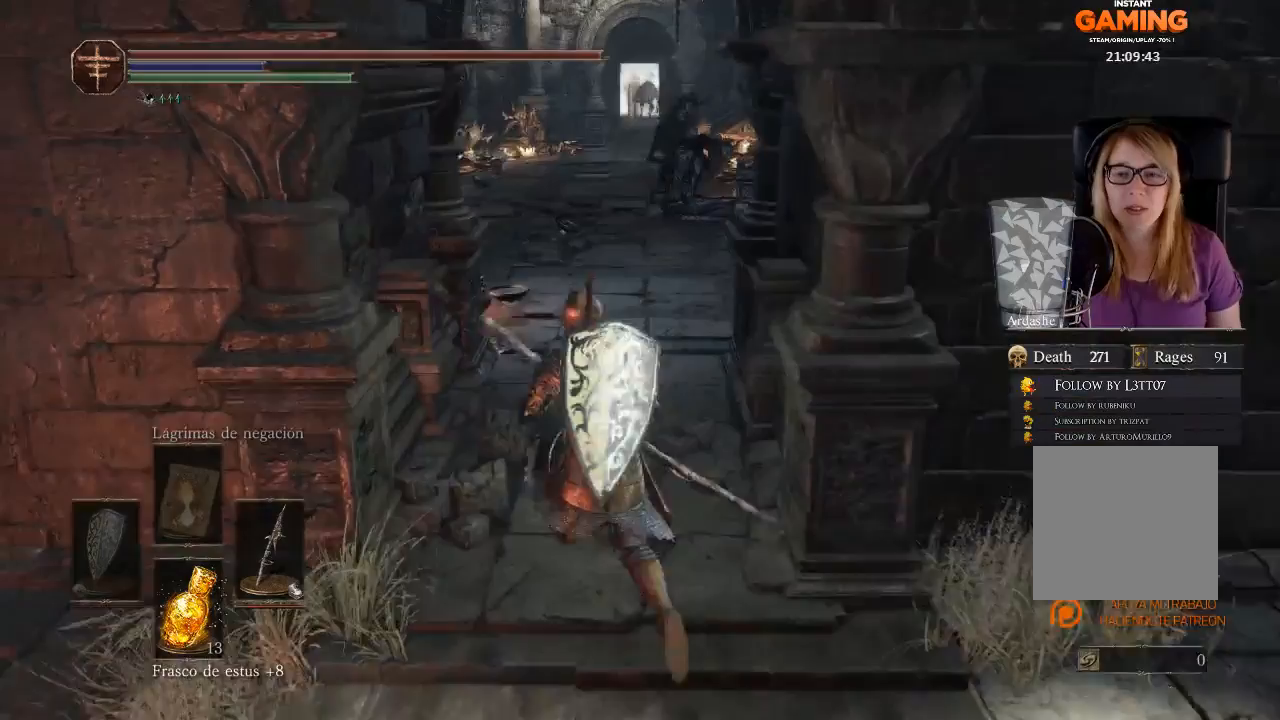
{"buttons": [], "left_stick": "up", "right_stick": "center", "events": [[33, "left_stick", "up"], [33, "right_stick", "center"]]}
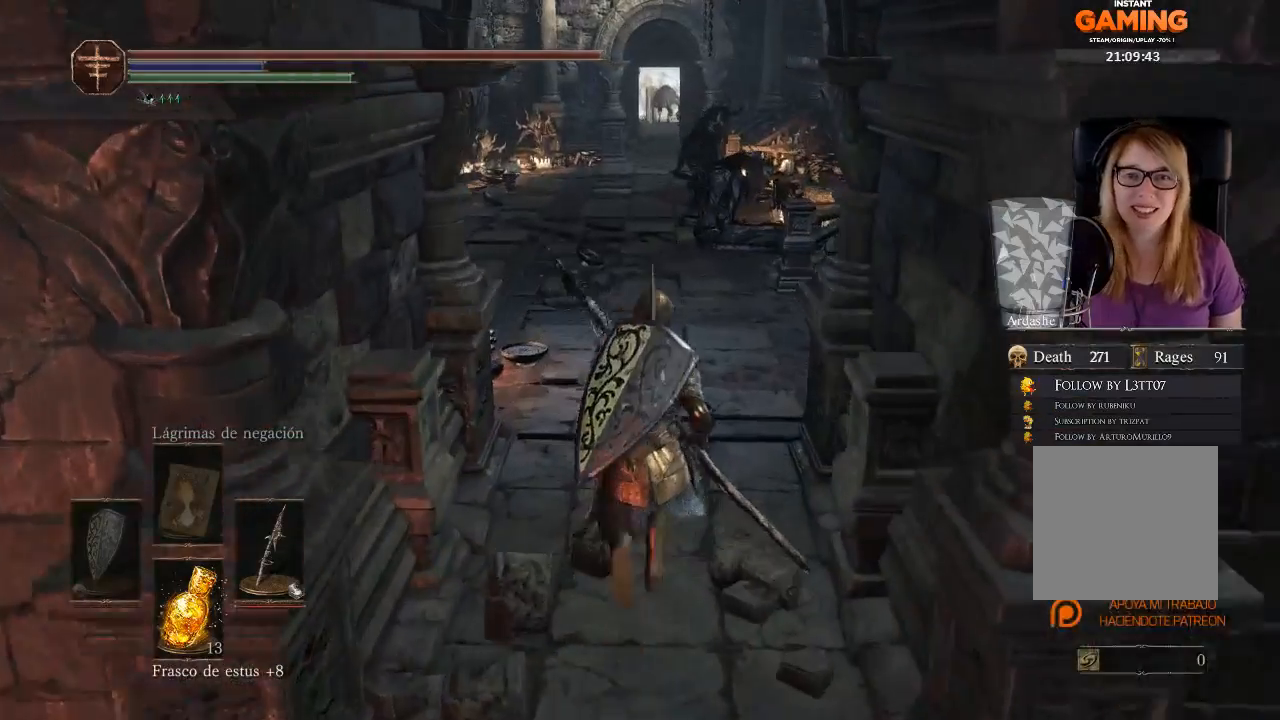
{"buttons": [], "left_stick": "center", "right_stick": "center", "events": [[67, "left_stick", "center"]]}
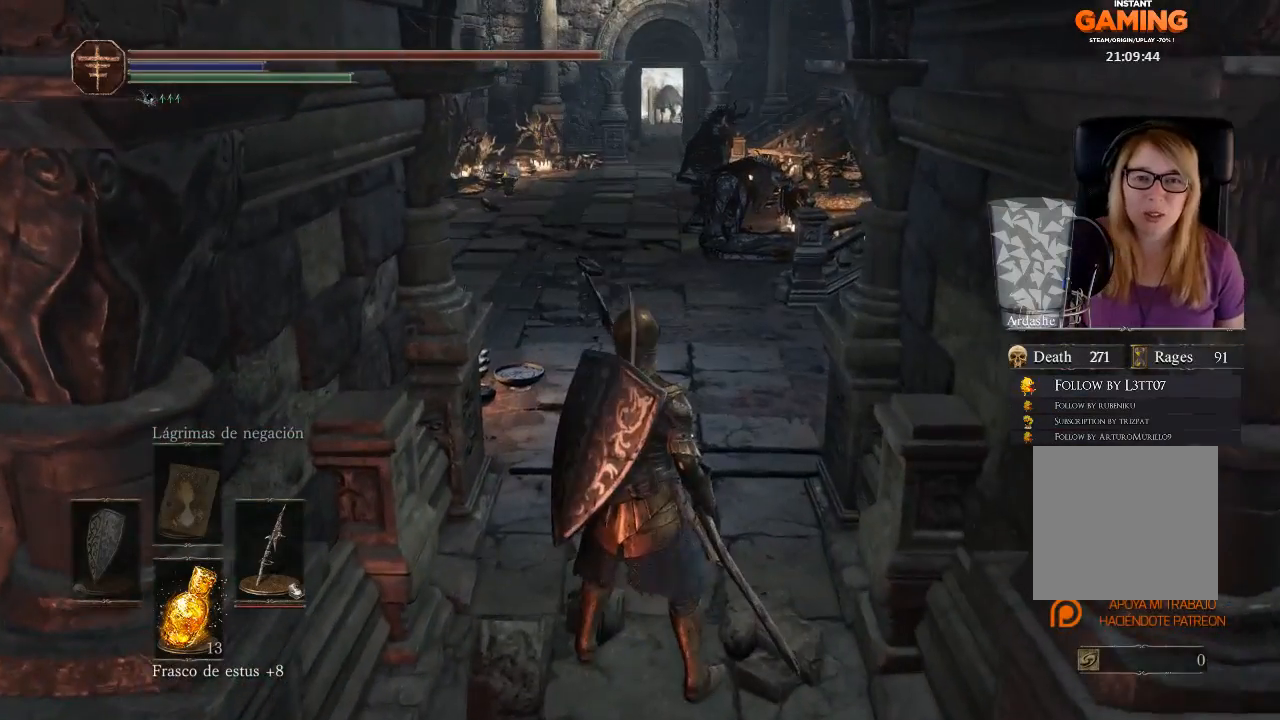
{"buttons": [], "left_stick": "up", "right_stick": "center", "events": [[467, "left_stick", "up"]]}
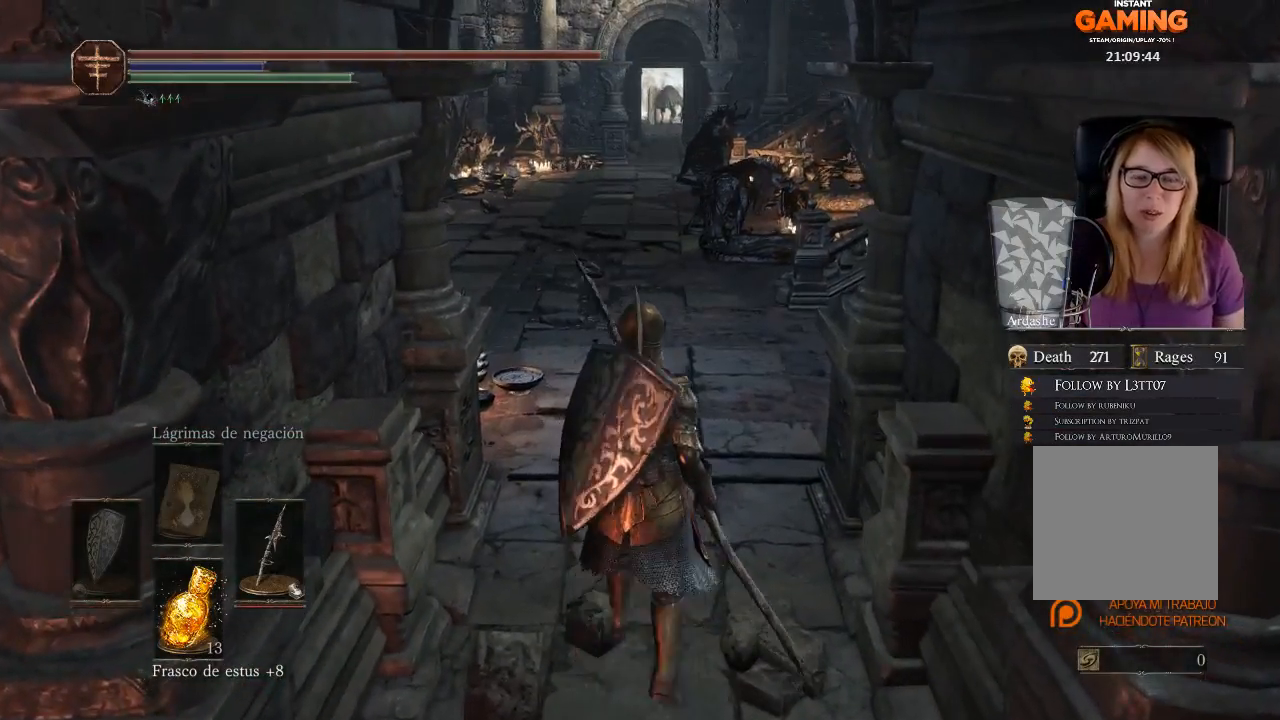
{"buttons": [], "left_stick": "up", "right_stick": "left", "events": [[133, "left_stick", "center"], [267, "right_stick", "left"], [367, "left_stick", "up"]]}
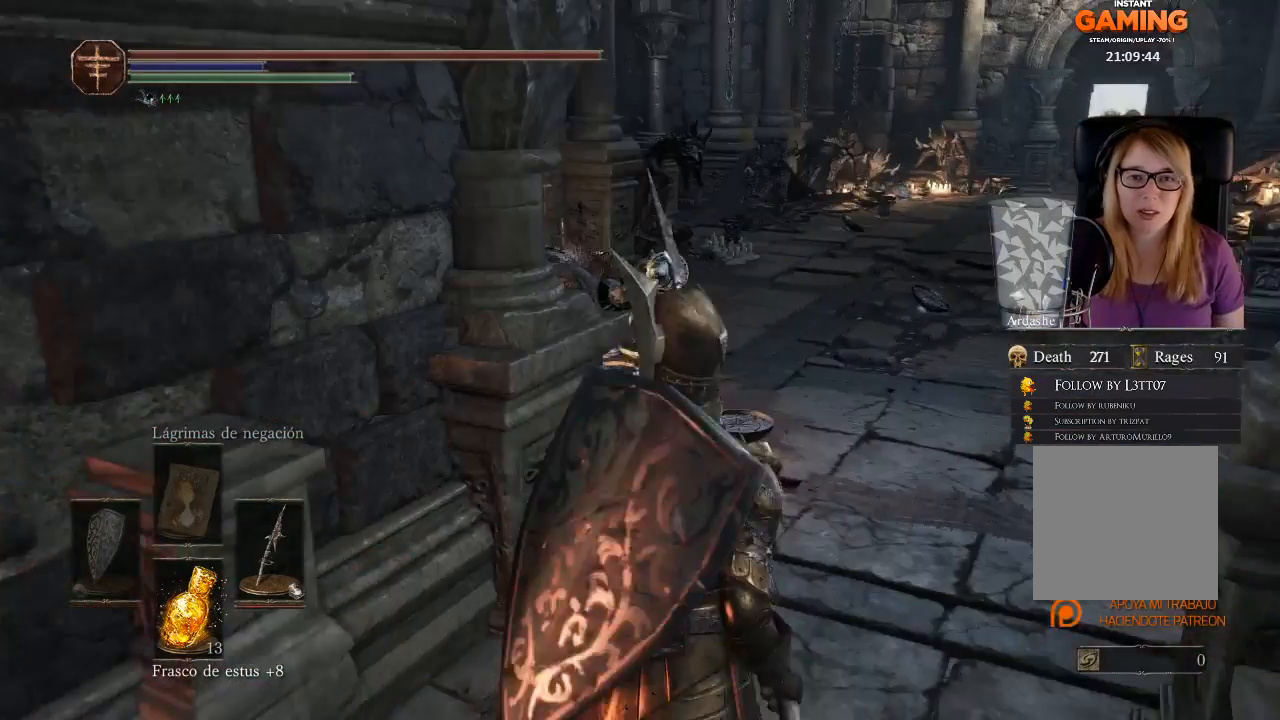
{"buttons": [], "left_stick": "up", "right_stick": "center", "events": [[33, "right_stick", "center"], [100, "left_stick", "up-right"], [467, "left_stick", "up"]]}
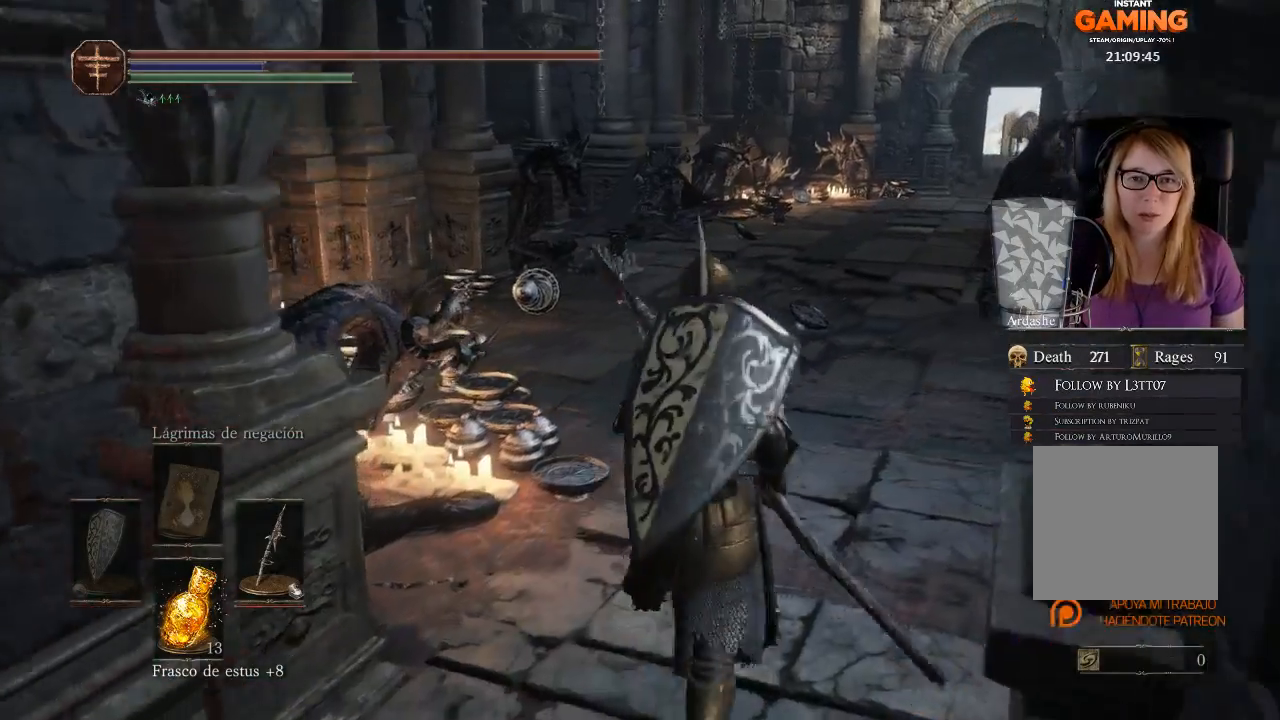
{"buttons": [], "left_stick": "up", "right_stick": "center", "events": []}
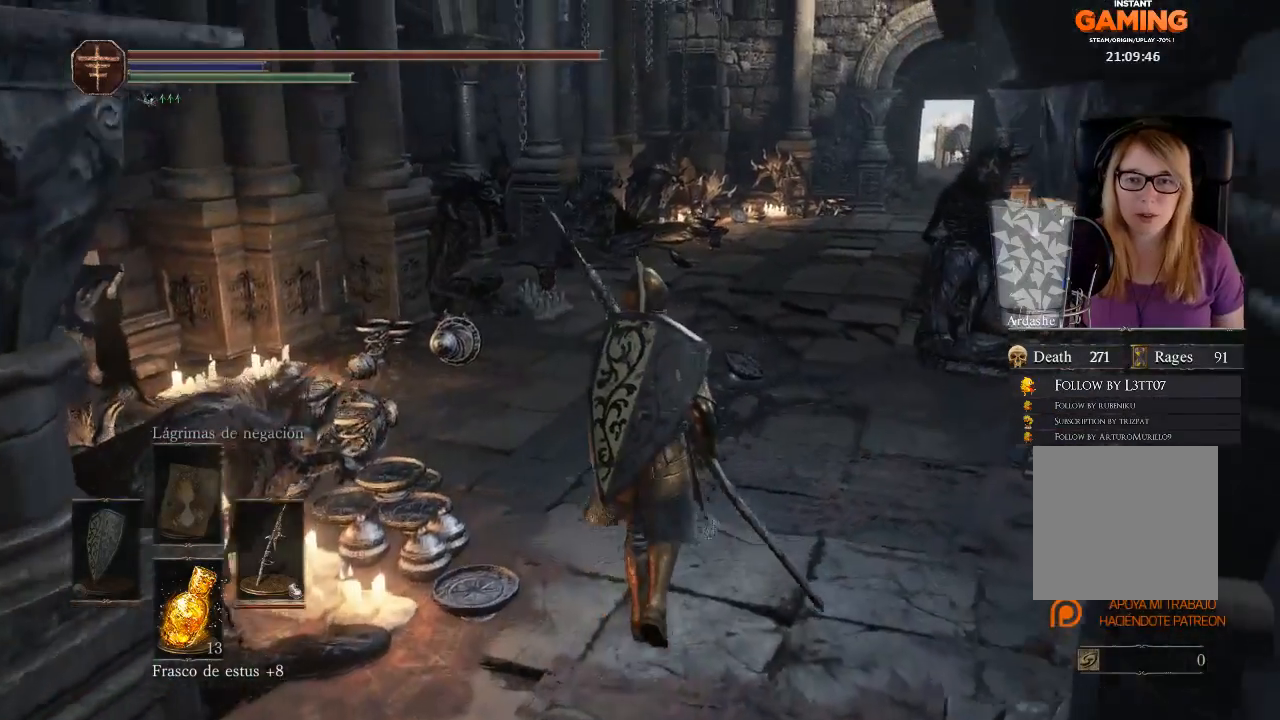
{"buttons": [], "left_stick": "up", "right_stick": "center", "events": [[67, "right_stick", "right"], [433, "right_stick", "center"]]}
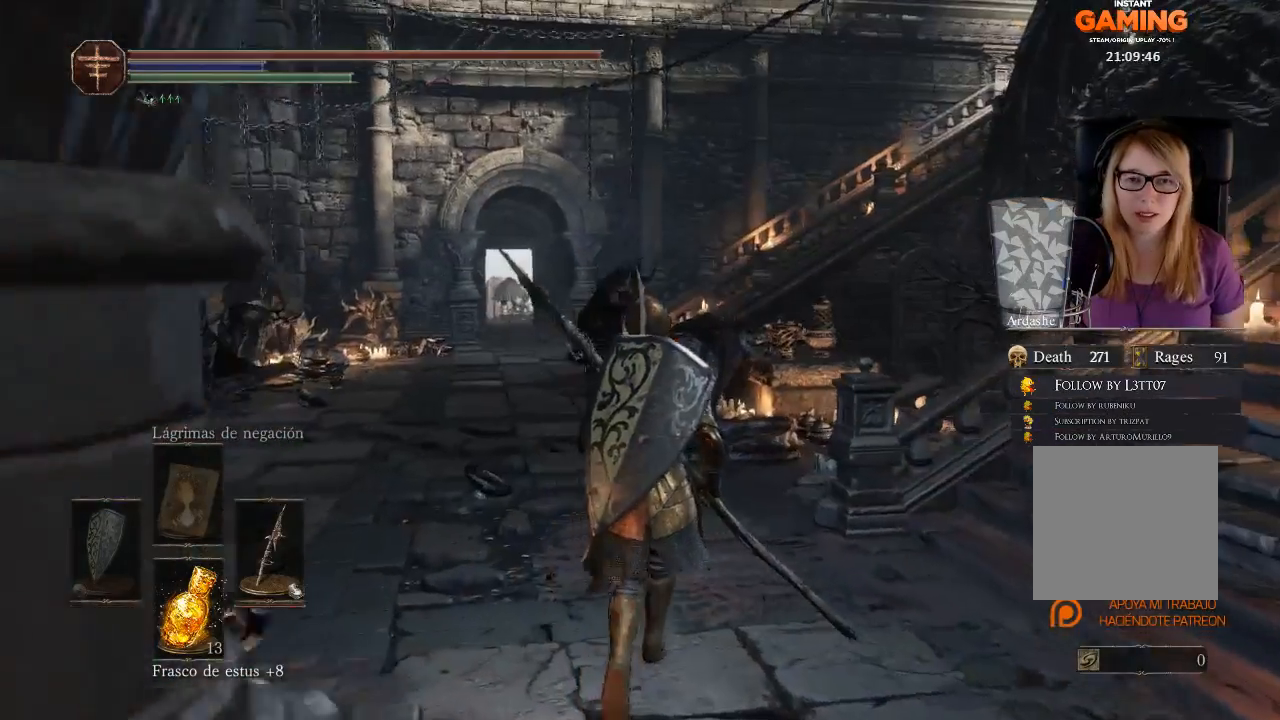
{"buttons": [], "left_stick": "up", "right_stick": "down-left", "events": [[300, "right_stick", "down-left"]]}
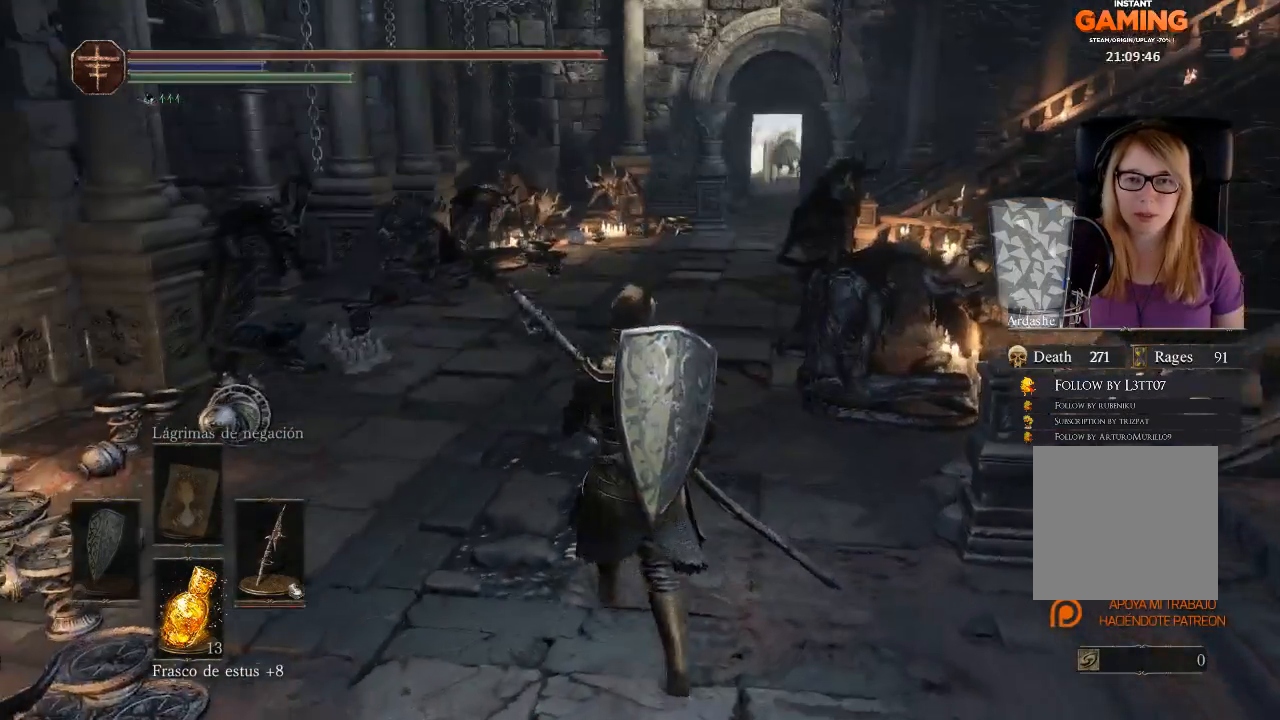
{"buttons": [], "left_stick": "center", "right_stick": "up-left", "events": [[67, "right_stick", "center"], [267, "left_stick", "center"], [433, "right_stick", "left"], [500, "right_stick", "up-left"]]}
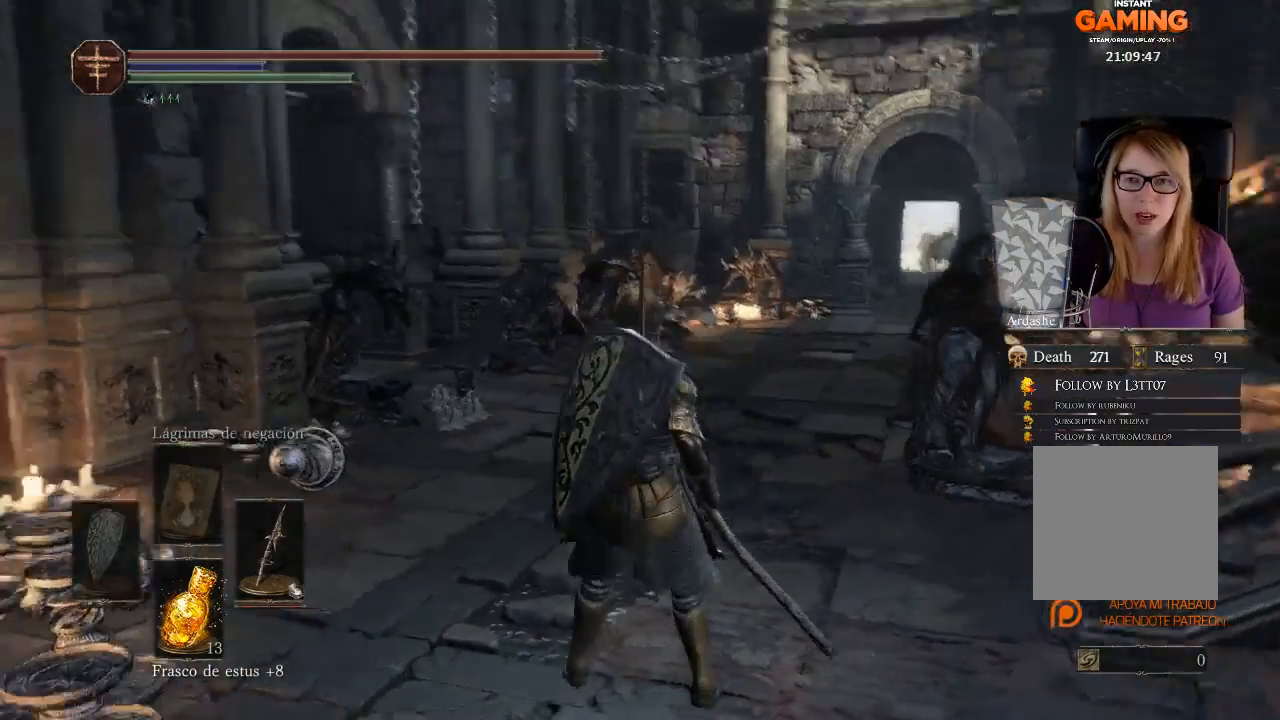
{"buttons": [], "left_stick": "up-right", "right_stick": "center", "events": [[200, "right_stick", "left"], [400, "right_stick", "center"], [500, "left_stick", "up-right"]]}
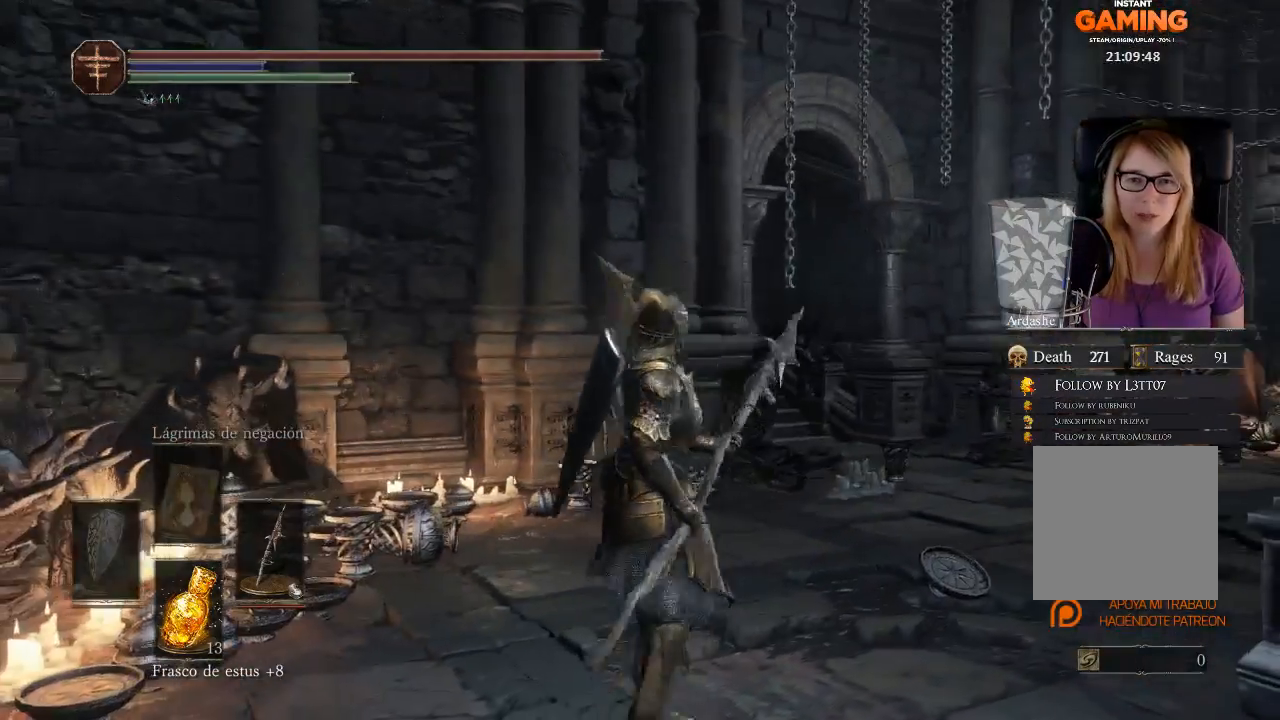
{"buttons": [], "left_stick": "up", "right_stick": "center", "events": [[467, "left_stick", "up"]]}
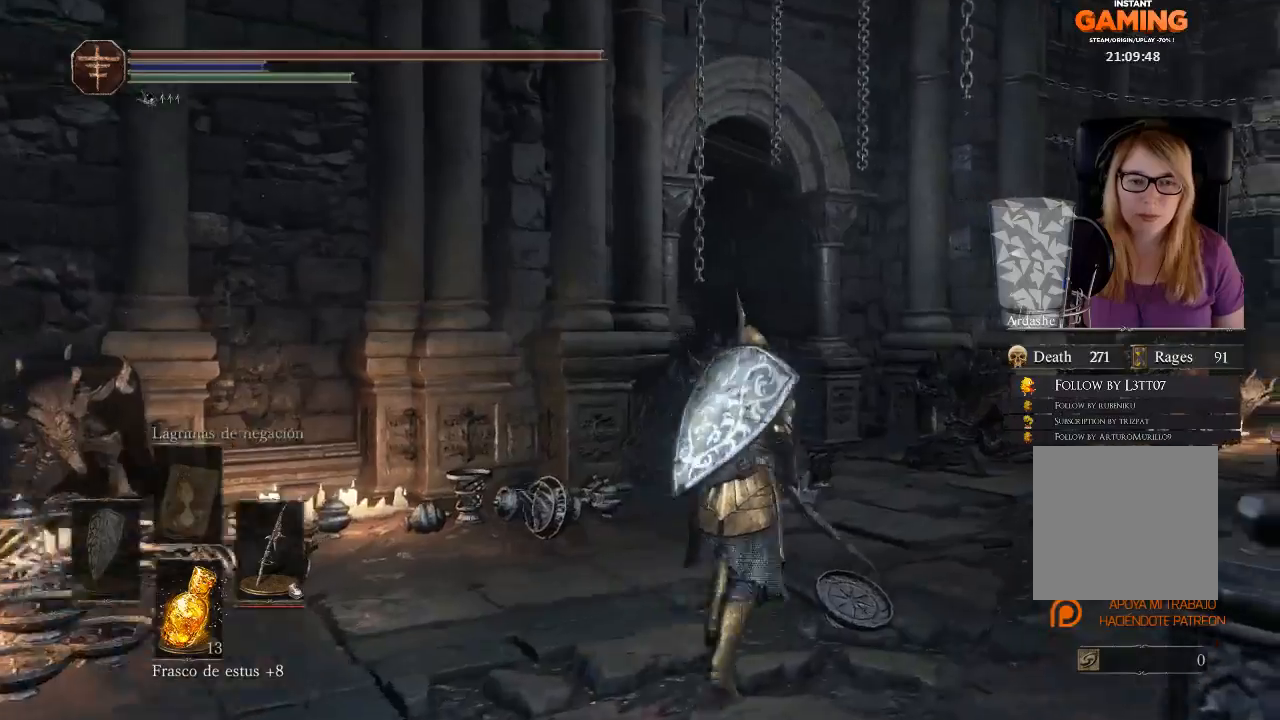
{"buttons": [], "left_stick": "up", "right_stick": "up", "events": [[67, "right_stick", "up"]]}
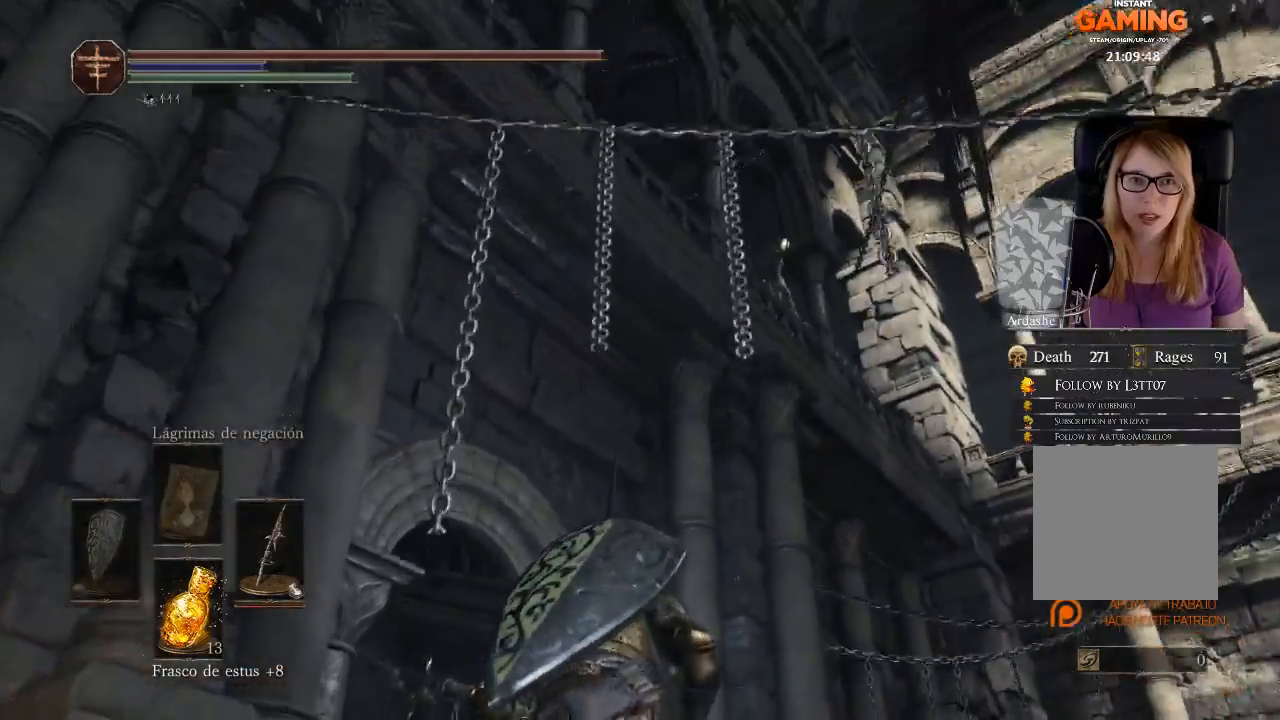
{"buttons": [], "left_stick": "up", "right_stick": "down-left", "events": [[67, "right_stick", "center"], [333, "right_stick", "down-left"]]}
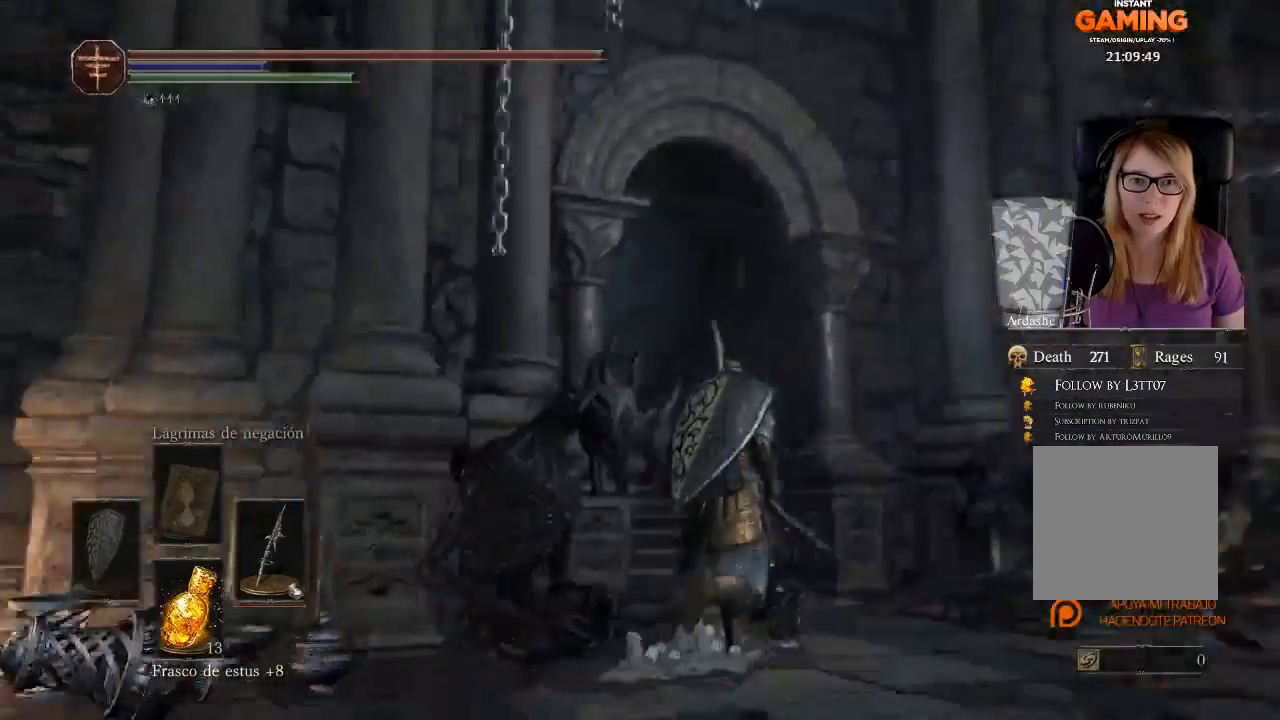
{"buttons": [], "left_stick": "up", "right_stick": "center", "events": [[333, "right_stick", "center"]]}
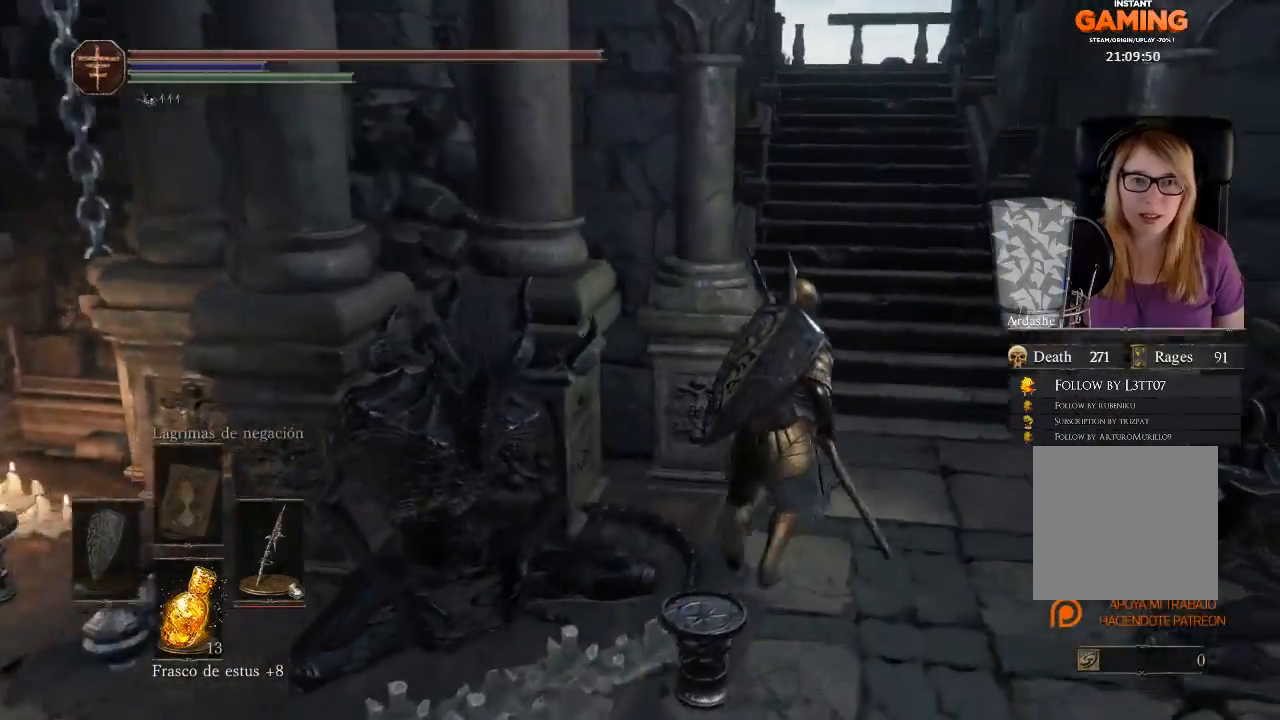
{"buttons": [], "left_stick": "up", "right_stick": "center", "events": []}
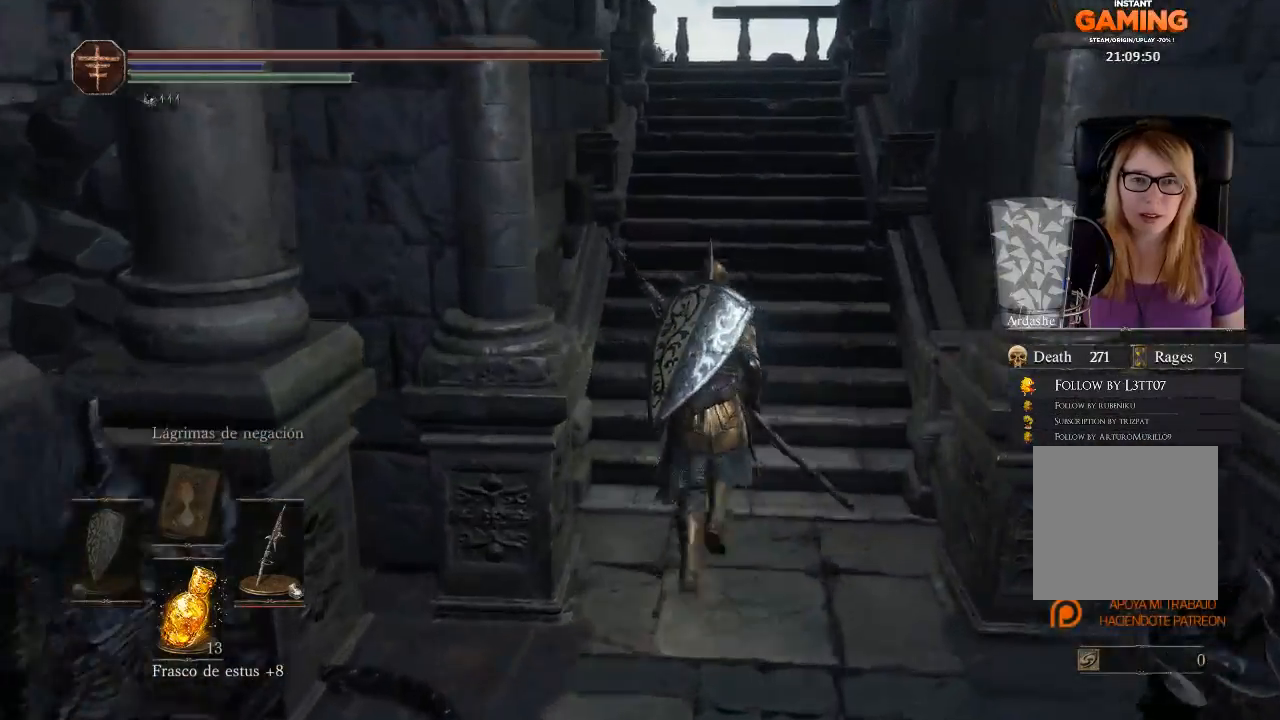
{"buttons": [], "left_stick": "up", "right_stick": "center", "events": []}